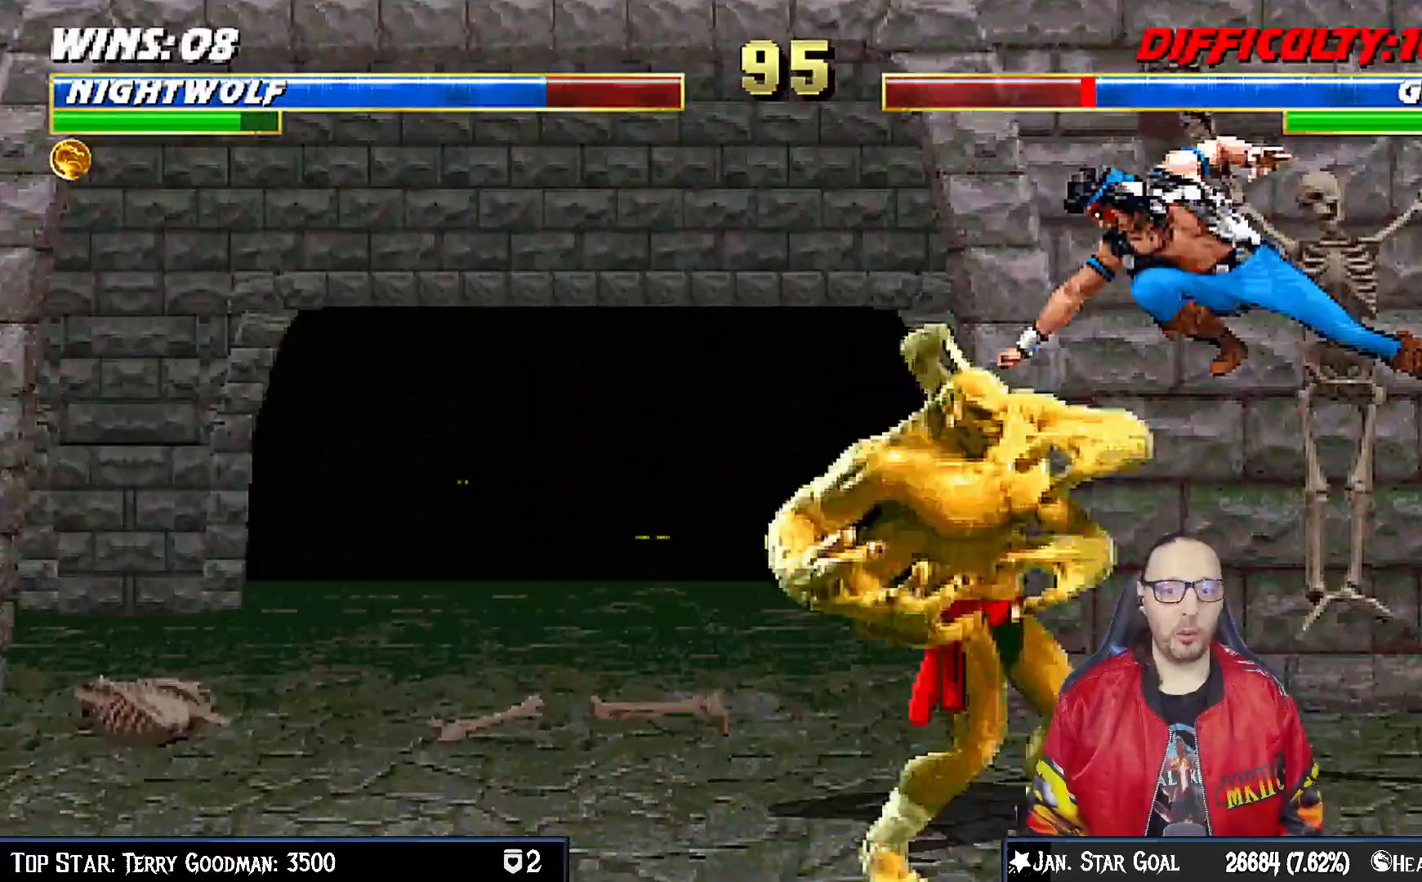
Gameplay with a controller (PlayStation layout); each line is a JSON object with the inputs held at the frame after it. "events" lists button and stick changes between this image and that frame as [ms after this image, input, new state], when the widget could be followed in between. Not read: L1.
{"buttons": ["SQUARE", "DPAD_LEFT"], "left_stick": "center", "right_stick": "center"}
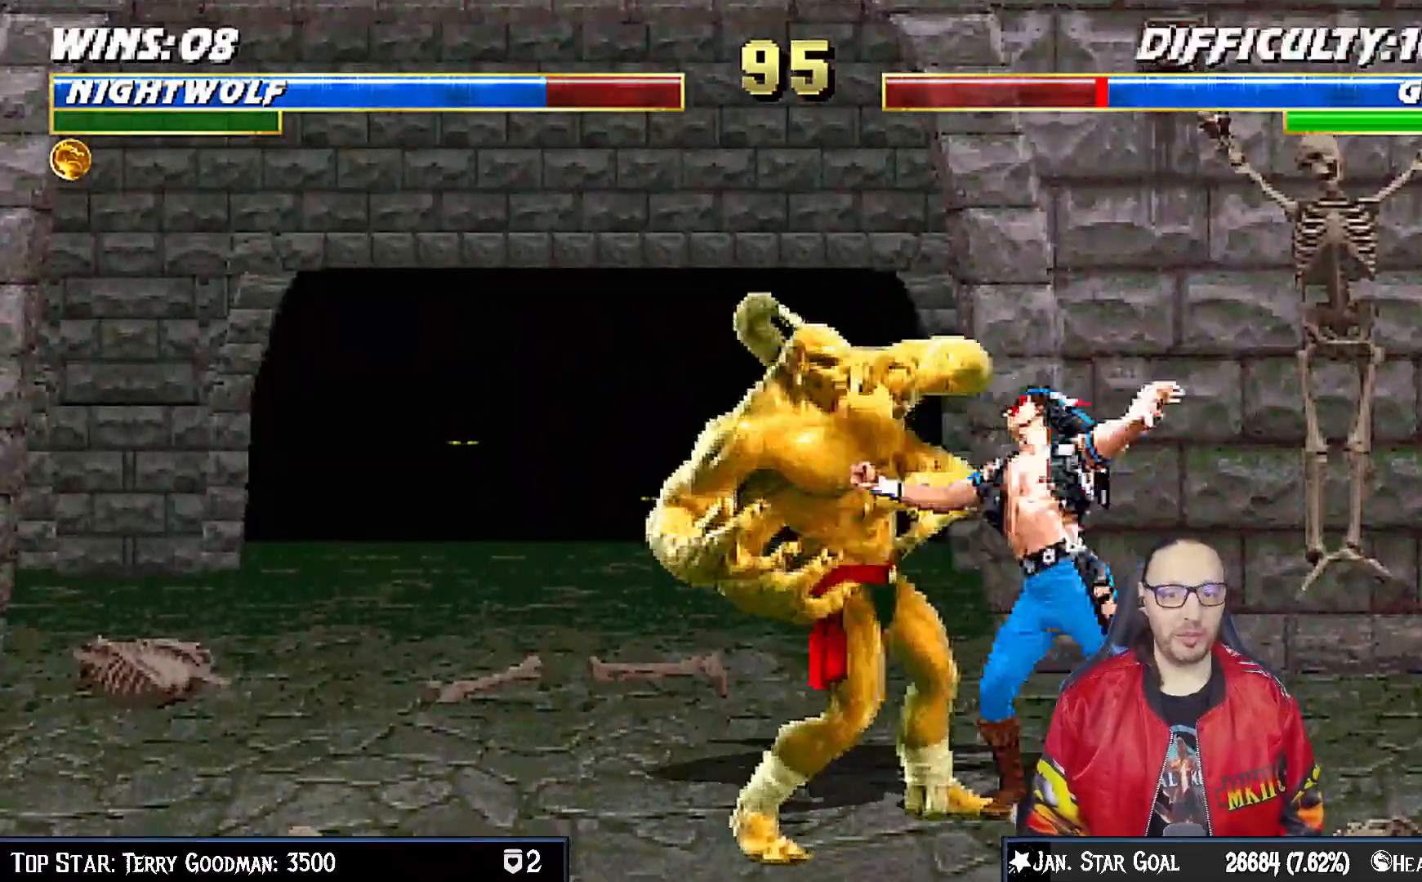
{"buttons": ["DPAD_LEFT"], "left_stick": "center", "right_stick": "center", "events": [[17, "DPAD_LEFT", "up"], [67, "SQUARE", "up"], [100, "DPAD_LEFT", "down"], [117, "SQUARE", "down"], [217, "DPAD_LEFT", "up"], [283, "DPAD_LEFT", "down"], [283, "SQUARE", "up"], [367, "DPAD_LEFT", "up"], [450, "DPAD_LEFT", "down"]]}
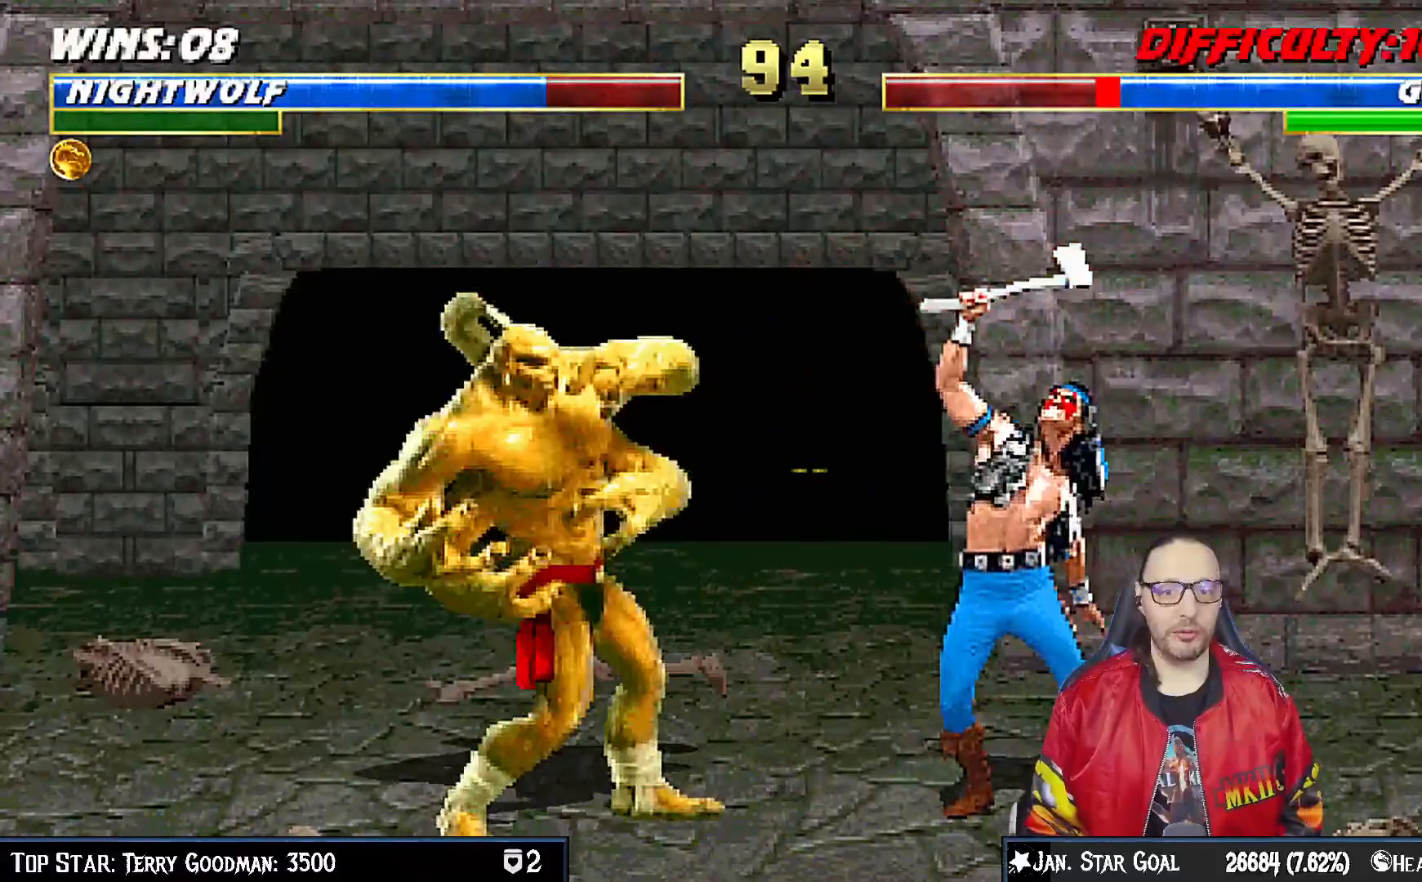
{"buttons": ["CIRCLE", "DPAD_LEFT"], "left_stick": "center", "right_stick": "center", "events": [[17, "DPAD_LEFT", "up"], [100, "DPAD_LEFT", "down"], [150, "DPAD_LEFT", "up"], [217, "DPAD_LEFT", "down"], [300, "CIRCLE", "down"], [400, "CIRCLE", "up"], [433, "CIRCLE", "down"]]}
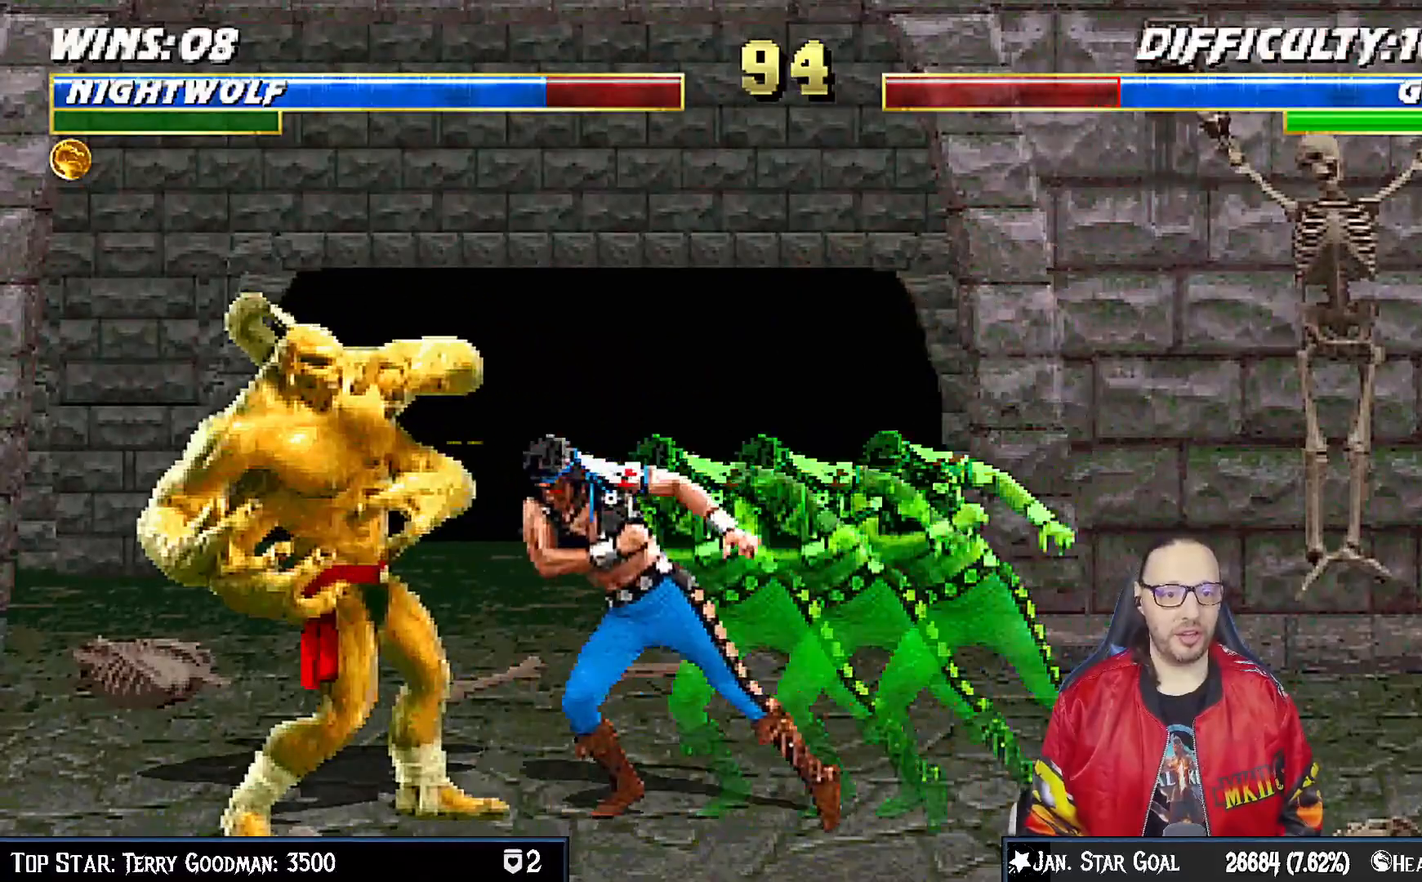
{"buttons": ["DPAD_UP", "DPAD_LEFT"], "left_stick": "center", "right_stick": "center", "events": [[17, "DPAD_LEFT", "up"], [150, "CIRCLE", "up"], [433, "DPAD_LEFT", "down"], [467, "DPAD_UP", "down"]]}
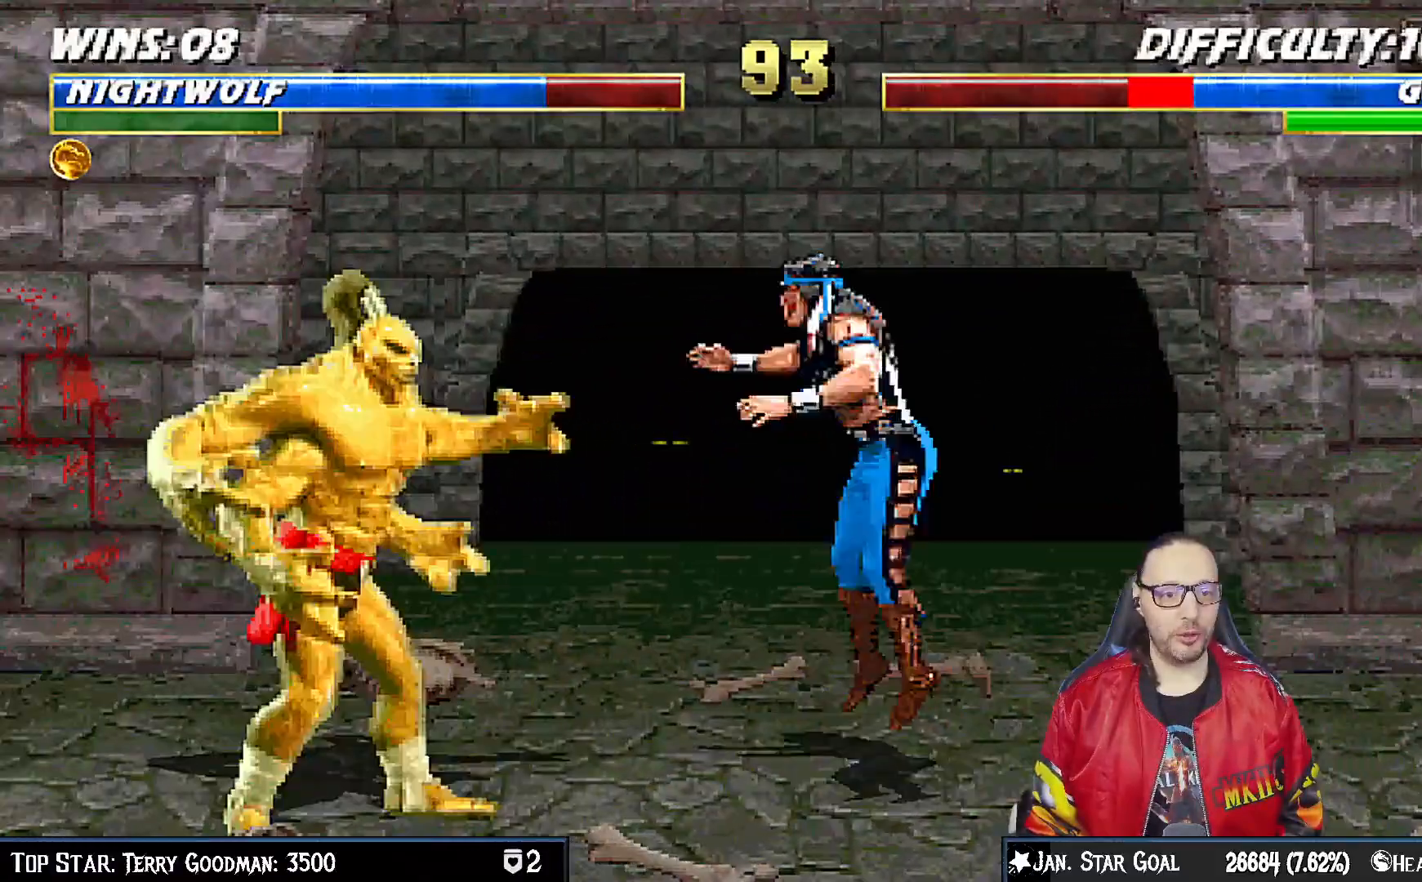
{"buttons": ["SQUARE"], "left_stick": "center", "right_stick": "center", "events": [[100, "SQUARE", "down"], [150, "DPAD_LEFT", "up"], [167, "DPAD_UP", "up"], [217, "SQUARE", "up"], [300, "SQUARE", "down"], [367, "SQUARE", "up"], [383, "DPAD_LEFT", "down"], [467, "SQUARE", "down"], [500, "DPAD_LEFT", "up"]]}
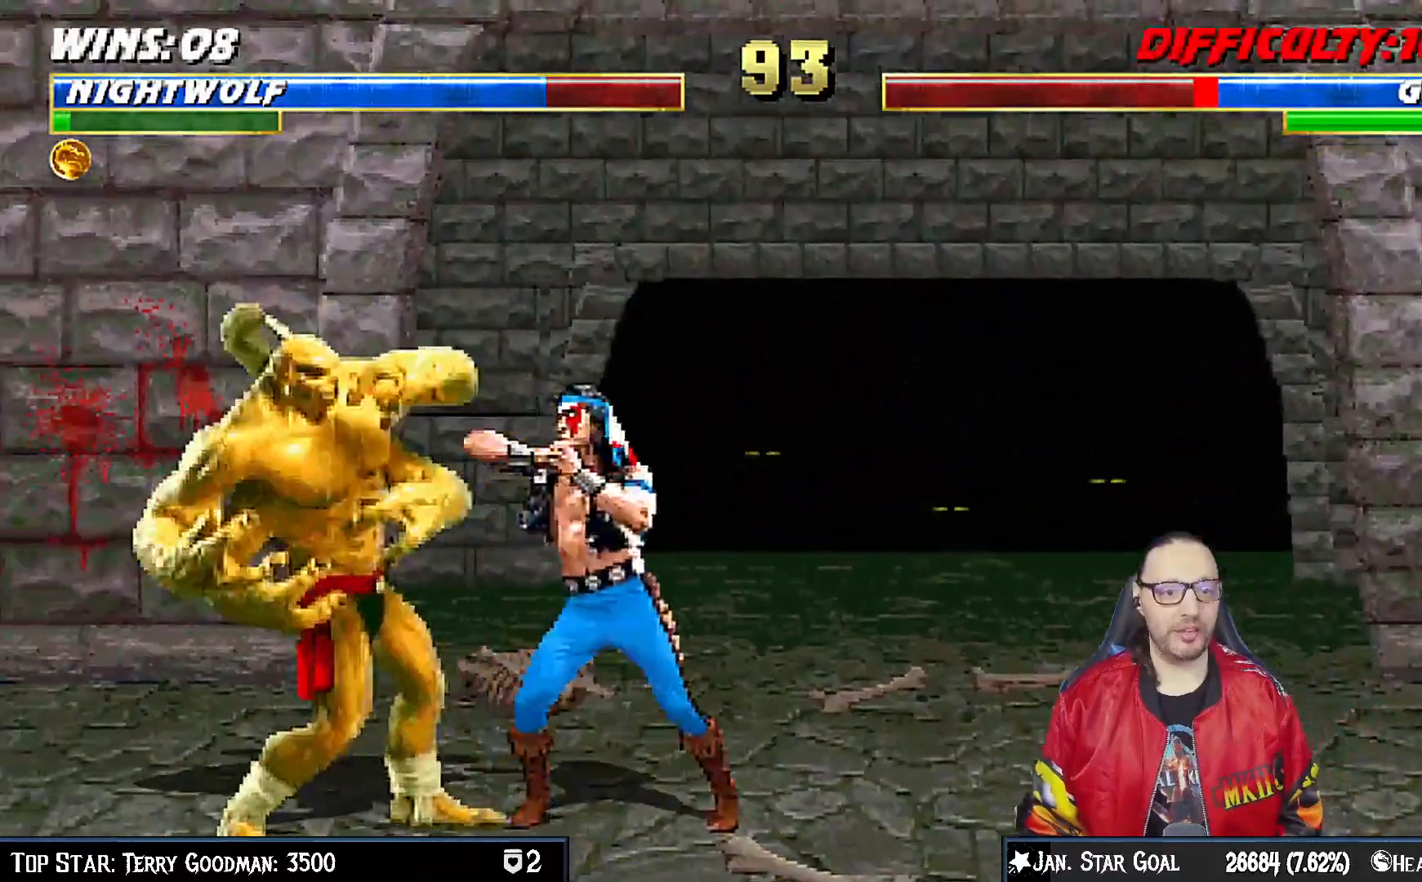
{"buttons": ["CROSS", "SQUARE", "DPAD_LEFT"], "left_stick": "center", "right_stick": "center", "events": [[50, "CROSS", "down"], [50, "DPAD_DOWN", "down"], [50, "SQUARE", "up"], [100, "DPAD_LEFT", "down"], [150, "DPAD_DOWN", "up"], [200, "CROSS", "up"], [250, "DPAD_LEFT", "up"], [250, "SQUARE", "down"], [317, "DPAD_DOWN", "down"], [333, "DPAD_LEFT", "down"], [350, "DPAD_DOWN", "up"], [367, "SQUARE", "up"], [417, "SQUARE", "down"], [450, "DPAD_LEFT", "up"], [483, "CROSS", "down"], [500, "DPAD_LEFT", "down"]]}
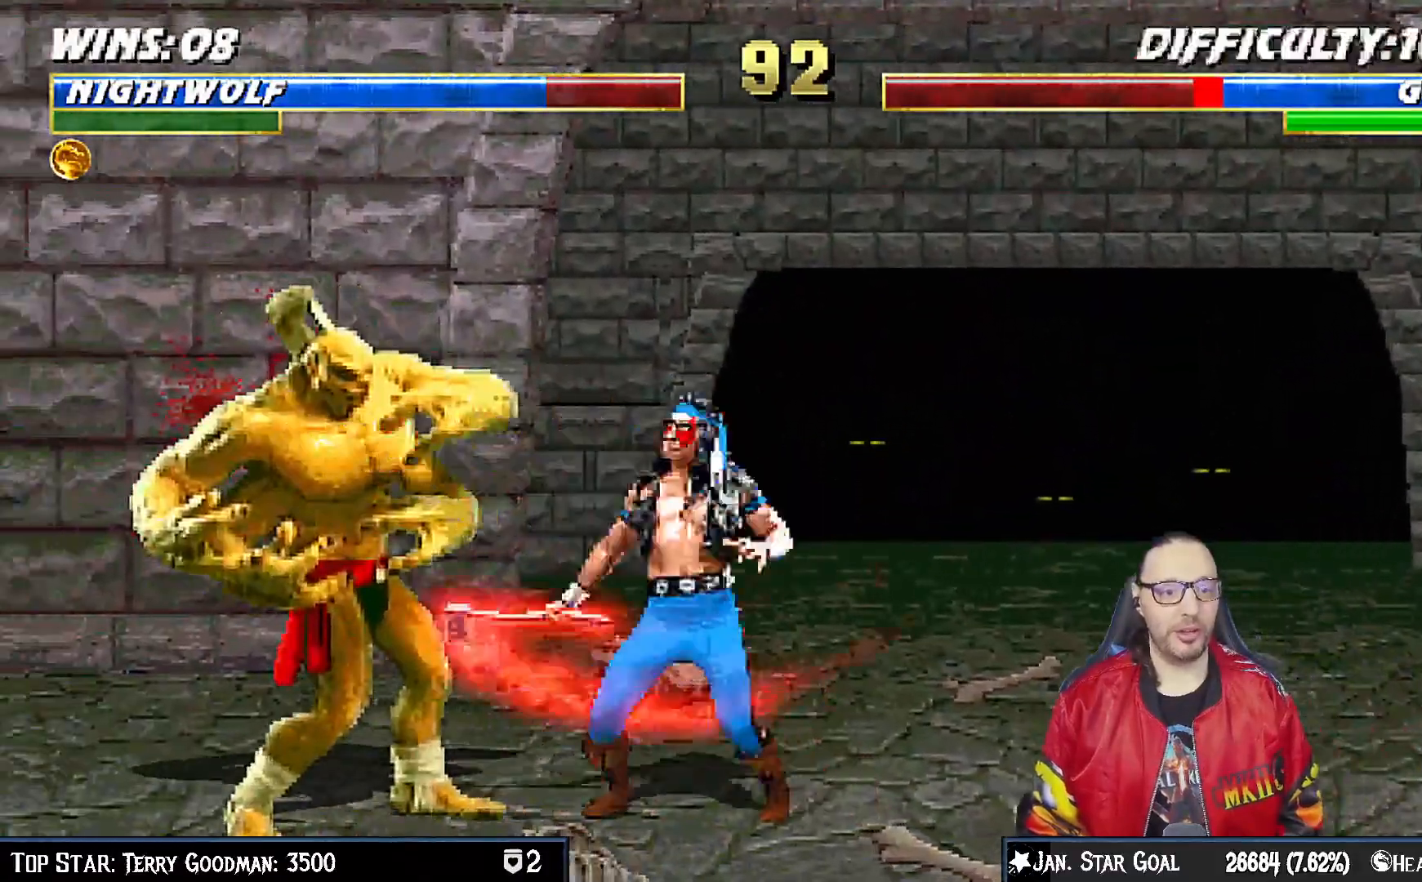
{"buttons": ["DPAD_LEFT"], "left_stick": "center", "right_stick": "center", "events": [[50, "SQUARE", "up"], [67, "CROSS", "up"], [117, "DPAD_LEFT", "up"], [183, "DPAD_LEFT", "down"], [300, "DPAD_LEFT", "up"], [350, "DPAD_LEFT", "down"], [433, "DPAD_LEFT", "up"], [483, "DPAD_LEFT", "down"]]}
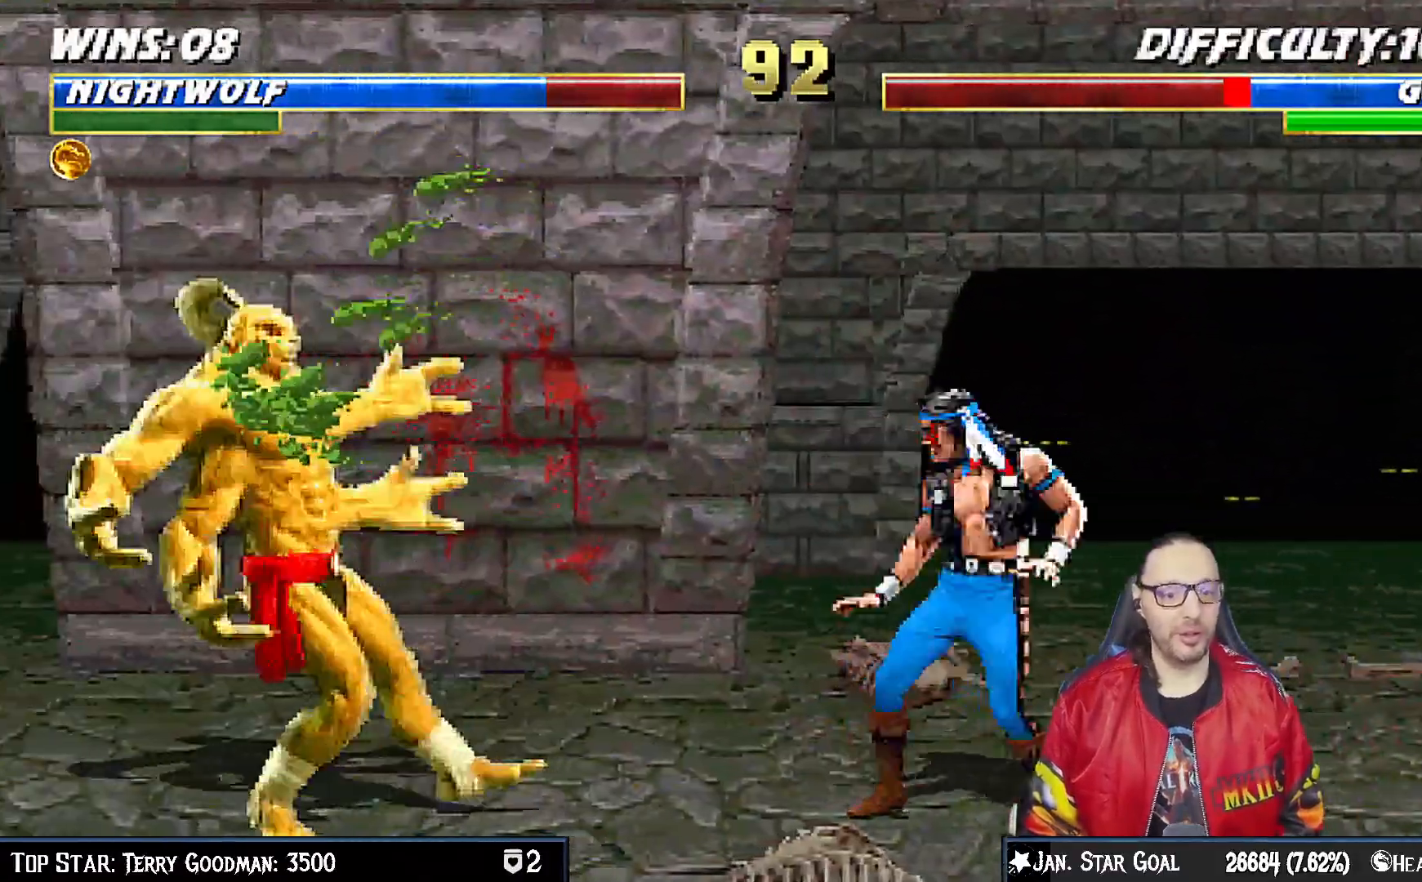
{"buttons": [], "left_stick": "center", "right_stick": "center", "events": [[50, "CIRCLE", "down"], [233, "DPAD_LEFT", "up"], [417, "CIRCLE", "up"]]}
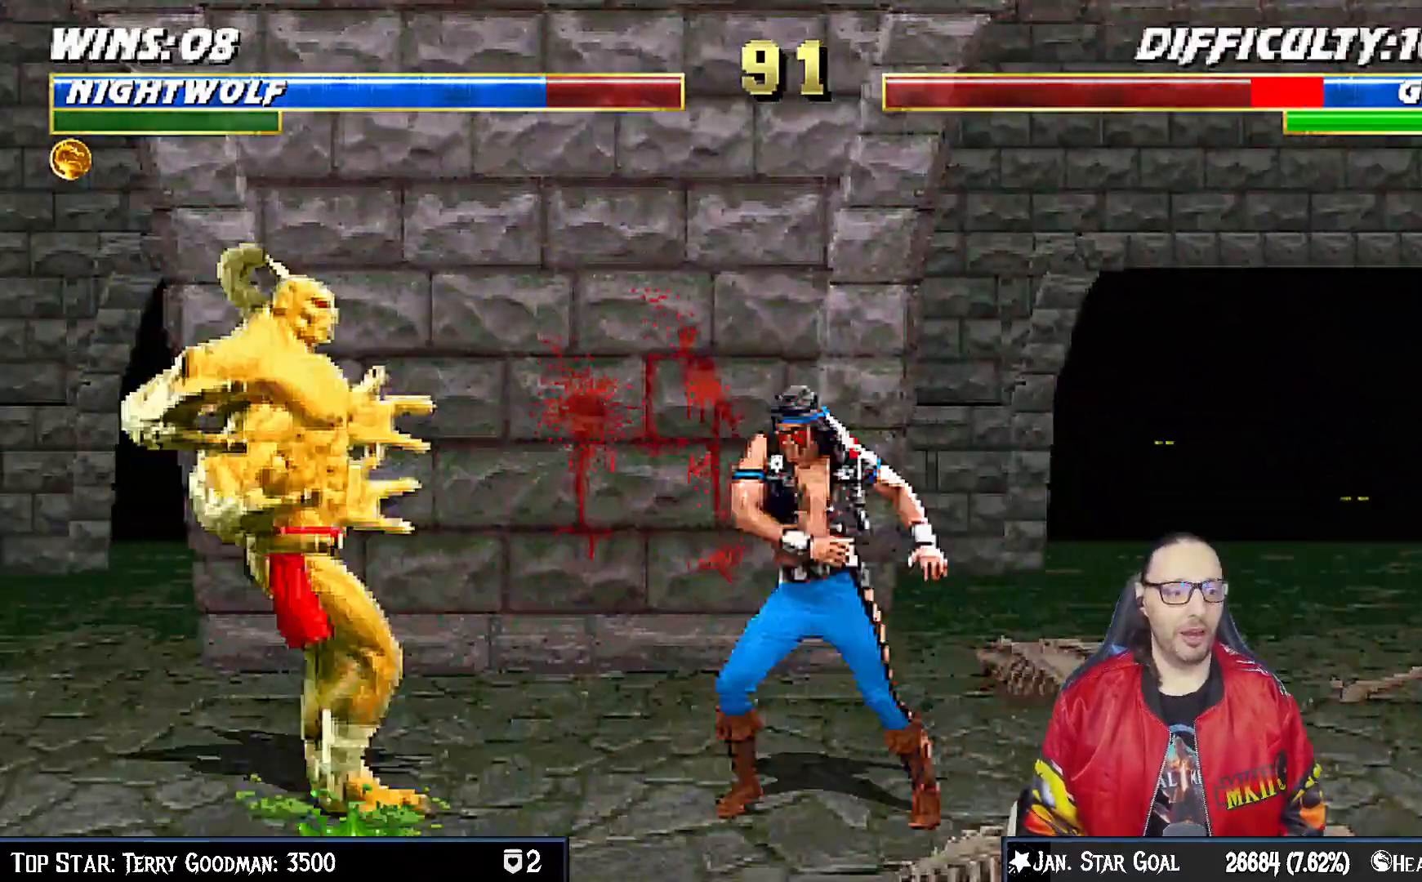
{"buttons": ["SQUARE"], "left_stick": "center", "right_stick": "center", "events": [[100, "DPAD_LEFT", "down"], [100, "DPAD_UP", "down"], [283, "SQUARE", "down"], [367, "DPAD_LEFT", "up"], [383, "DPAD_UP", "up"], [383, "SQUARE", "up"], [483, "SQUARE", "down"]]}
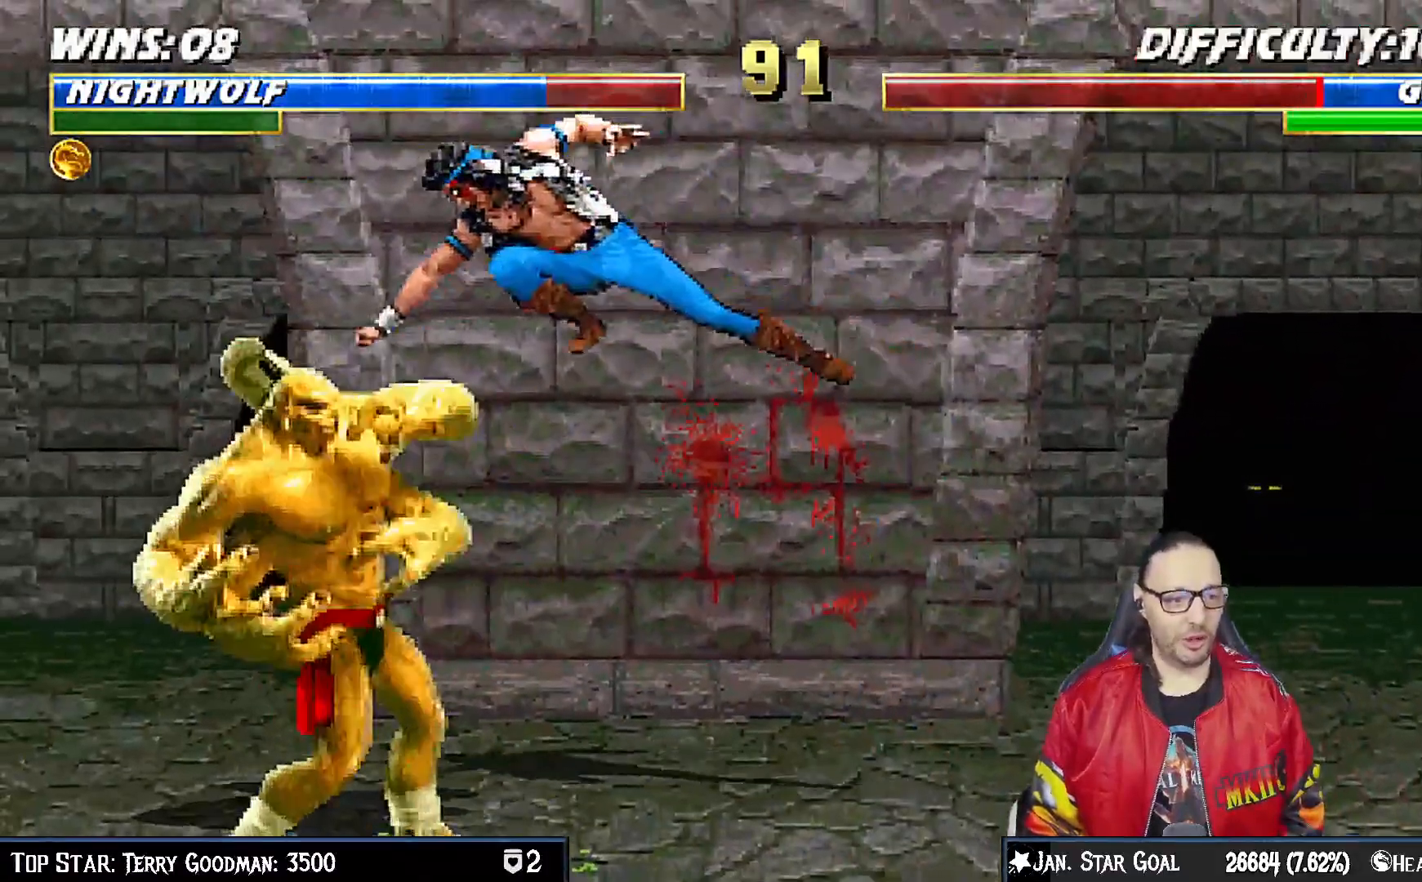
{"buttons": [], "left_stick": "center", "right_stick": "center", "events": [[33, "SQUARE", "up"], [50, "DPAD_LEFT", "down"], [133, "SQUARE", "down"], [167, "right_stick", "down"], [183, "DPAD_LEFT", "up"], [183, "SQUARE", "up"], [267, "right_stick", "center"], [283, "SQUARE", "down"], [317, "DPAD_DOWN", "down"], [350, "DPAD_LEFT", "down"], [367, "CROSS", "down"], [367, "SQUARE", "up"], [400, "DPAD_DOWN", "up"], [467, "CROSS", "up"], [467, "DPAD_LEFT", "up"]]}